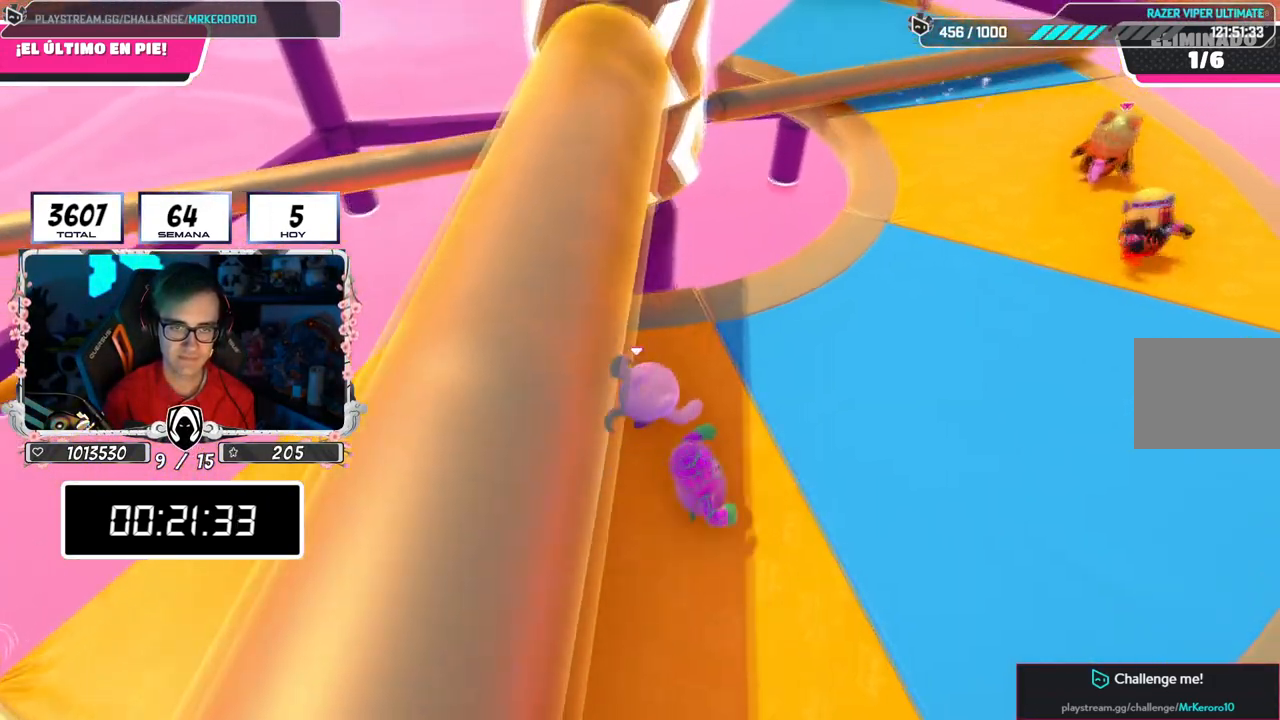
Gameplay with a controller (PlayStation layout); each line is a JSON object with the inputs held at the frame after it. "events" lists button and stick changes between this image and that frame as [ms after this image, input, new state], when the widget could be followed in between.
{"buttons": [], "left_stick": "up-right", "right_stick": "down"}
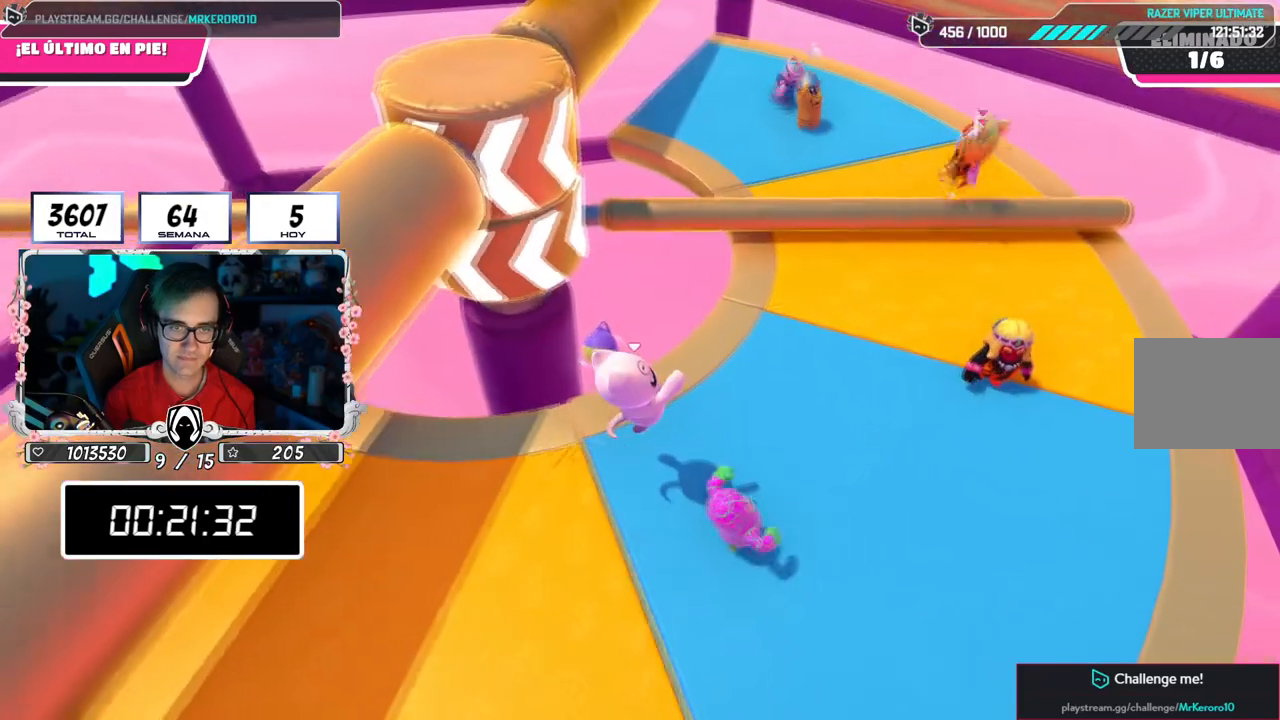
{"buttons": [], "left_stick": "up-right", "right_stick": "center", "events": [[50, "right_stick", "center"], [183, "CROSS", "down"], [450, "CROSS", "up"]]}
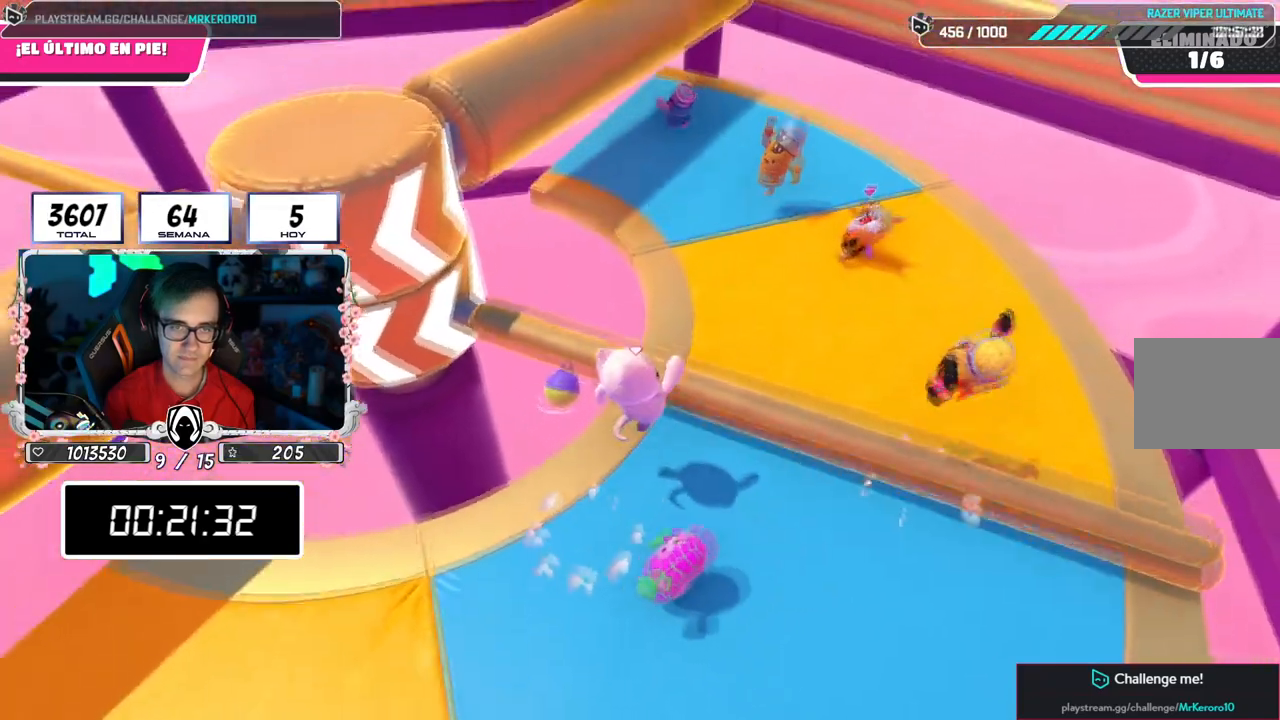
{"buttons": ["CROSS"], "left_stick": "down-right", "right_stick": "center", "events": [[17, "left_stick", "down-right"], [67, "right_stick", "left"], [117, "left_stick", "down-left"], [251, "CROSS", "down"], [317, "right_stick", "center"], [484, "left_stick", "down-right"]]}
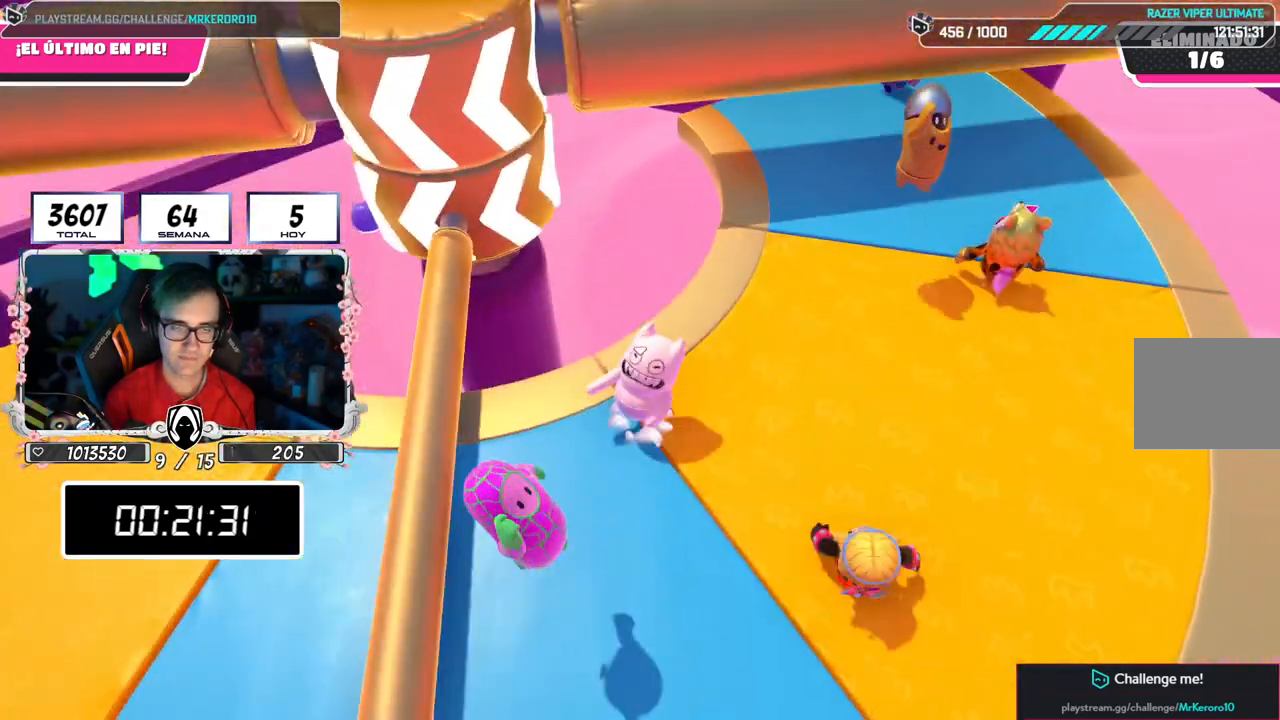
{"buttons": [], "left_stick": "right", "right_stick": "center", "events": [[67, "left_stick", "up-right"], [150, "CROSS", "up"], [200, "right_stick", "down-left"], [400, "left_stick", "right"], [417, "right_stick", "center"]]}
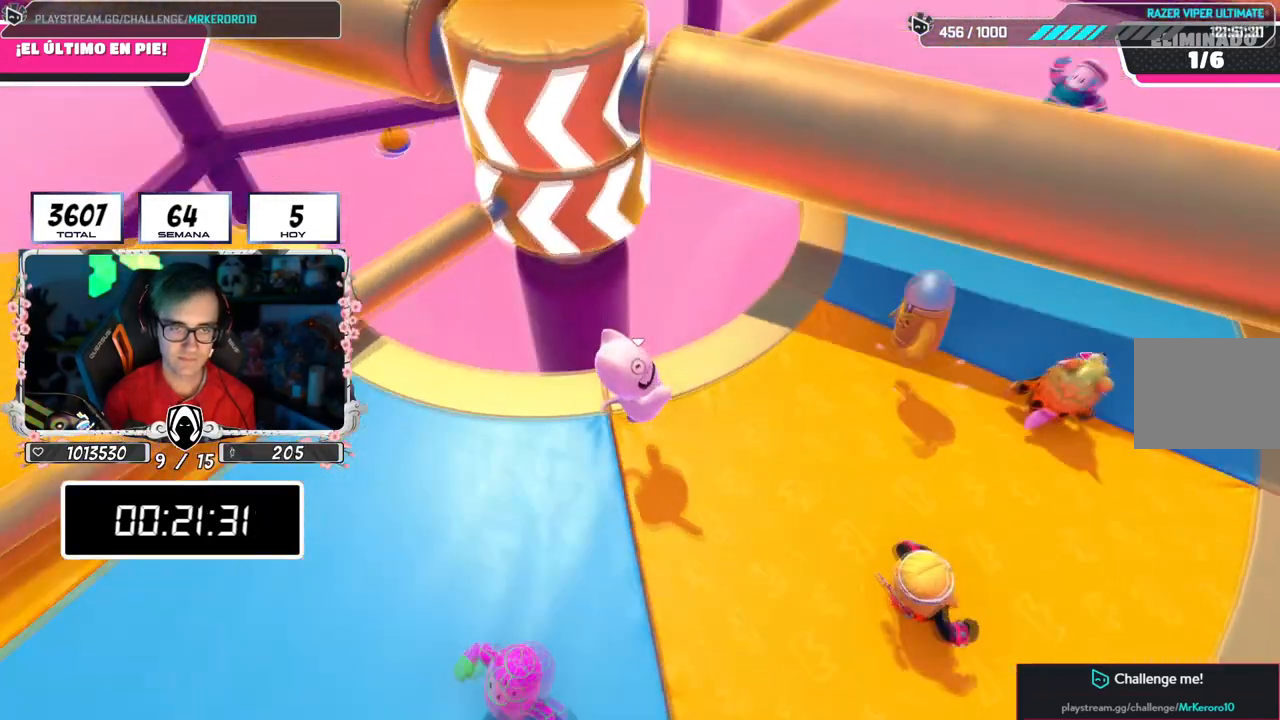
{"buttons": [], "left_stick": "down-left", "right_stick": "center", "events": [[51, "left_stick", "down-left"], [101, "CROSS", "down"], [217, "left_stick", "right"], [367, "CROSS", "up"], [418, "left_stick", "down-left"]]}
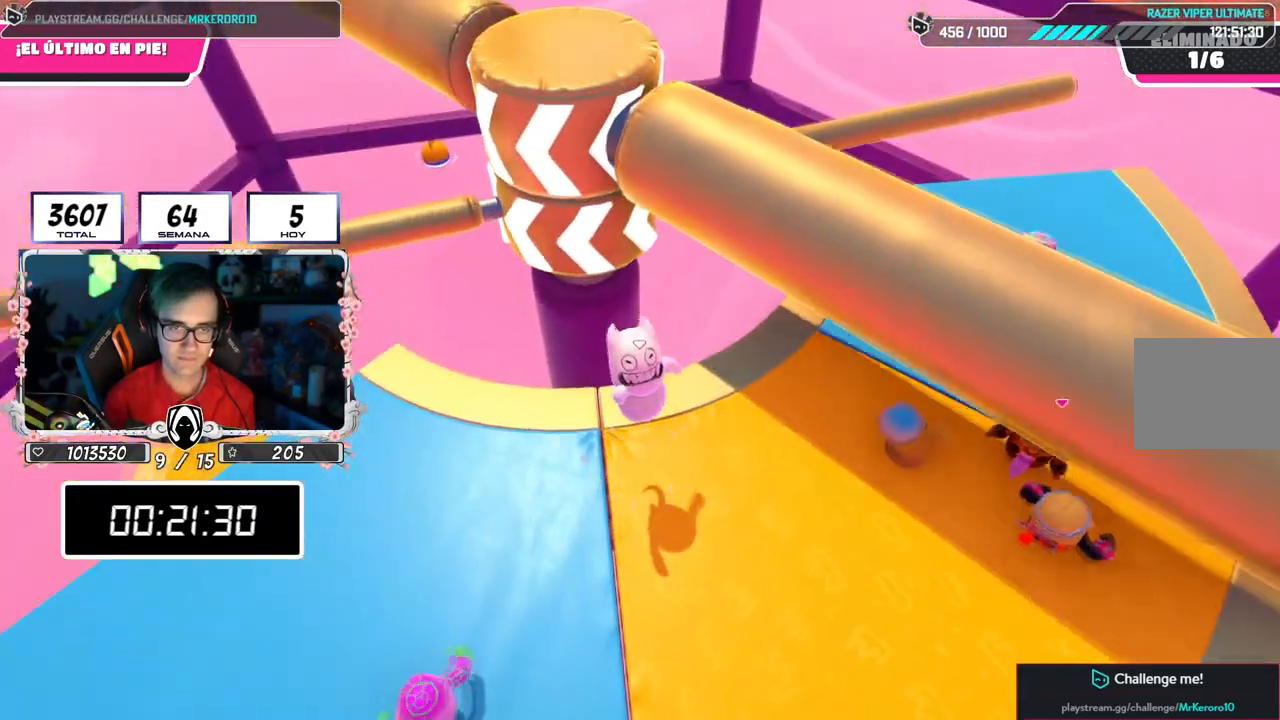
{"buttons": [], "left_stick": "up-right", "right_stick": "up-left", "events": [[117, "left_stick", "center"], [167, "left_stick", "right"], [384, "left_stick", "up-right"], [484, "right_stick", "up-left"]]}
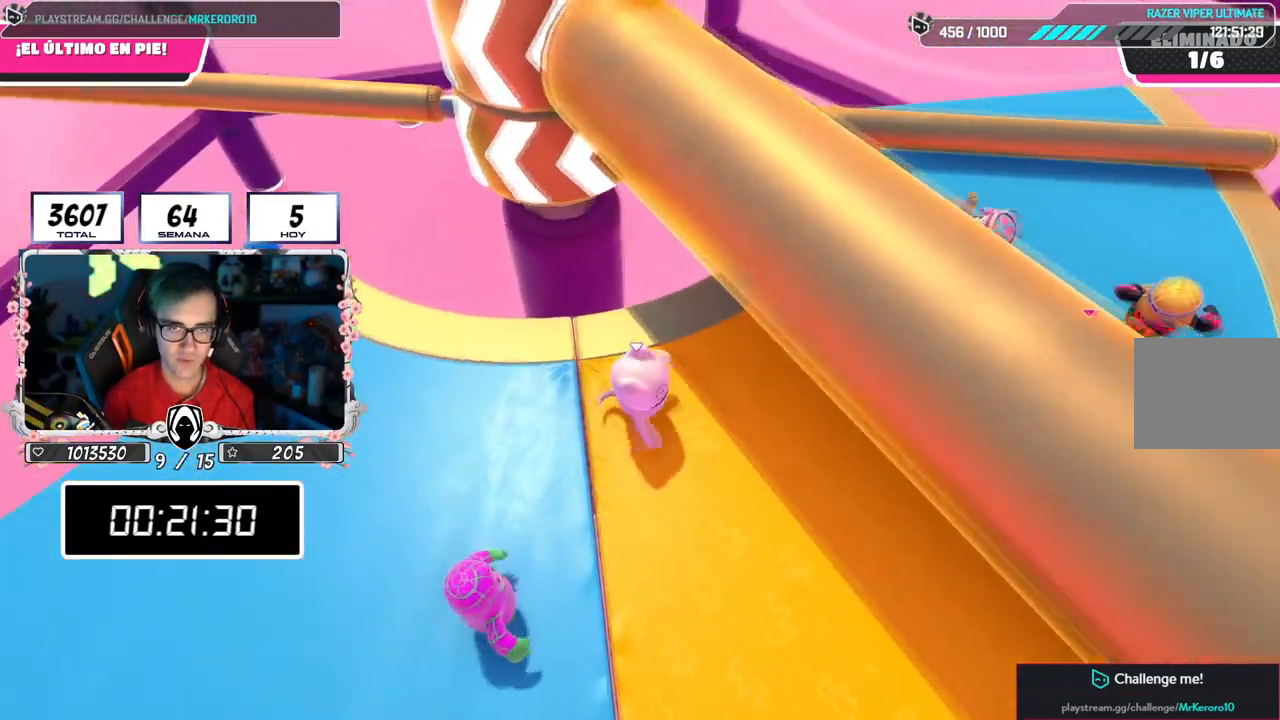
{"buttons": ["CROSS"], "left_stick": "up-right", "right_stick": "center", "events": [[134, "CROSS", "down"], [134, "R1", "down"], [151, "left_stick", "down-right"], [201, "right_stick", "center"], [217, "left_stick", "down-left"], [317, "R1", "up"], [434, "left_stick", "up-left"], [501, "left_stick", "up-right"]]}
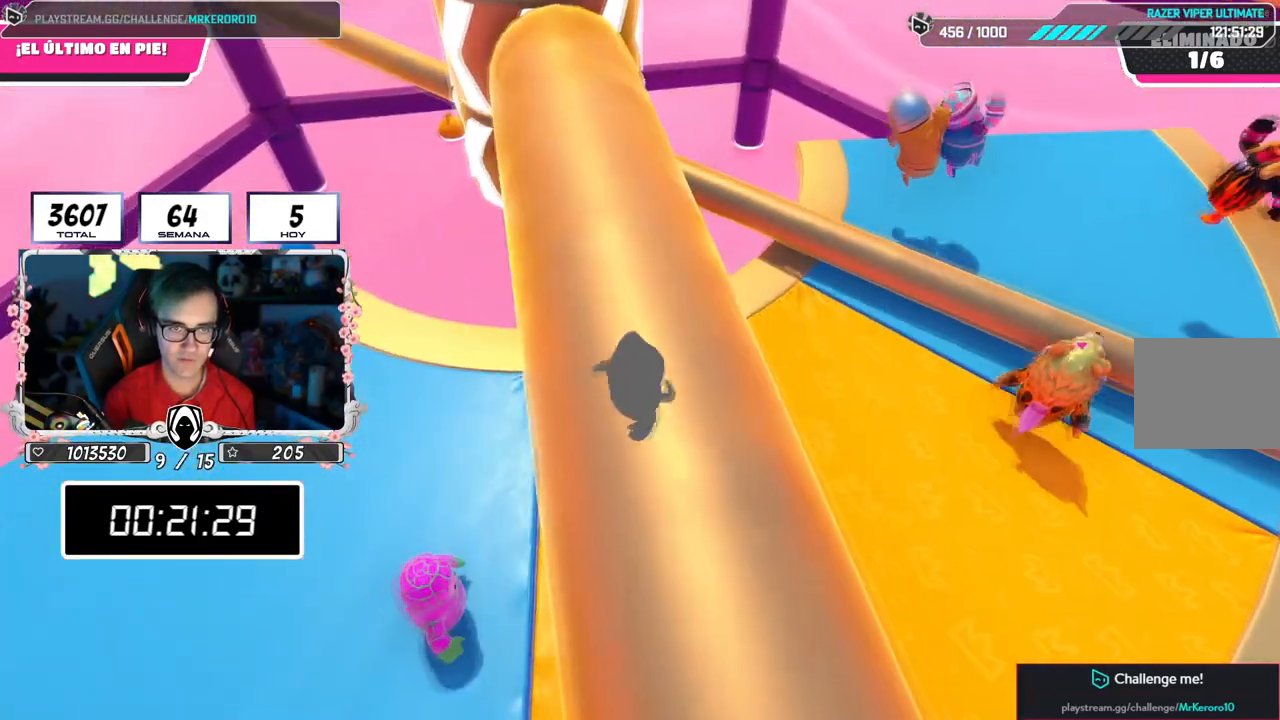
{"buttons": ["CROSS"], "left_stick": "down-left", "right_stick": "center"}
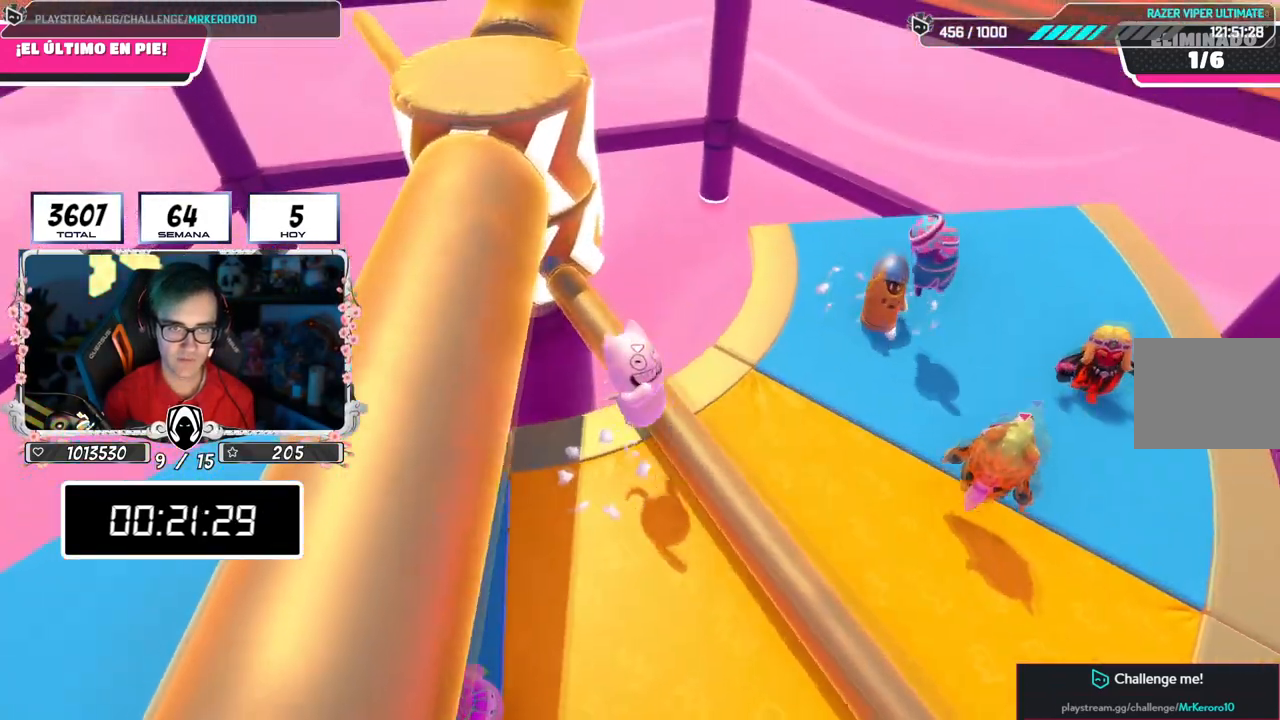
{"buttons": ["CROSS"], "left_stick": "down-left", "right_stick": "center", "events": [[67, "L2", "down"], [84, "CROSS", "up"], [134, "L1", "down"], [217, "L1", "up"], [267, "L2", "up"], [451, "CROSS", "down"]]}
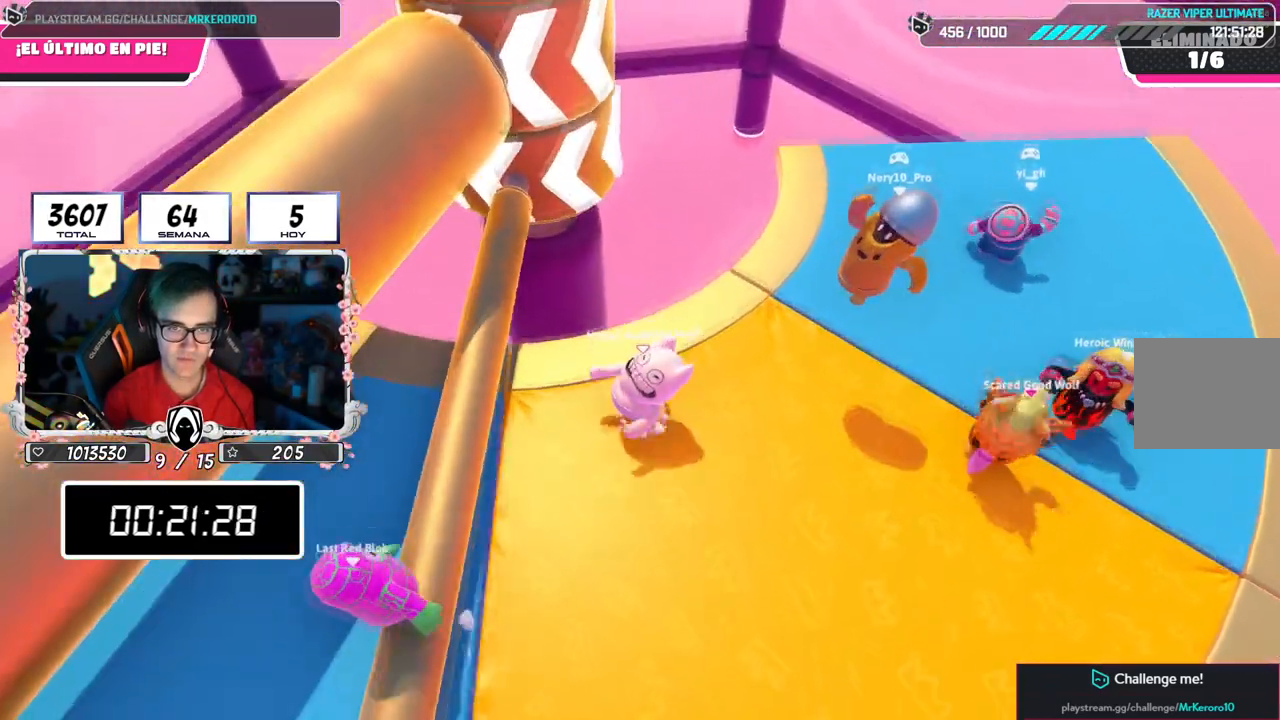
{"buttons": ["CROSS"], "left_stick": "left", "right_stick": "up-right", "events": [[117, "left_stick", "left"], [434, "right_stick", "up-right"]]}
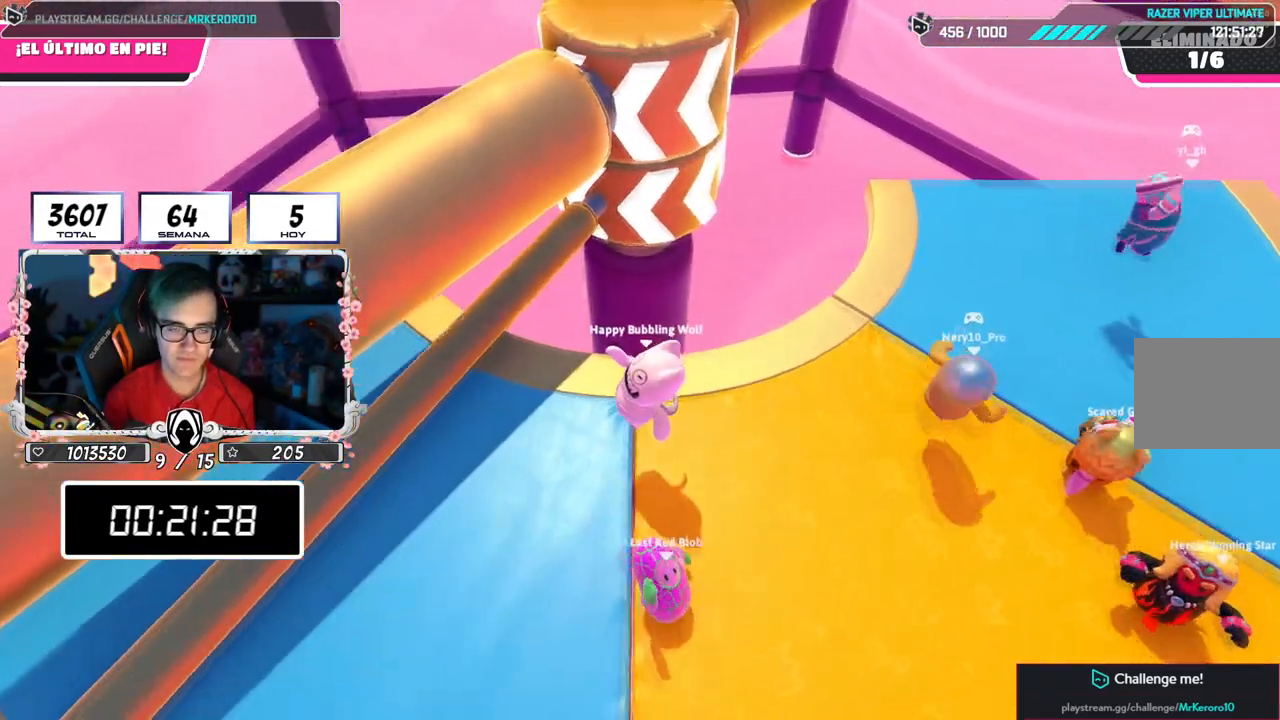
{"buttons": [], "left_stick": "down-left", "right_stick": "center", "events": [[50, "left_stick", "center"], [67, "CROSS", "up"], [84, "right_stick", "center"], [101, "left_stick", "down-right"], [151, "CROSS", "down"], [167, "L2", "down"], [351, "L2", "up"], [351, "left_stick", "down-left"], [501, "CROSS", "up"]]}
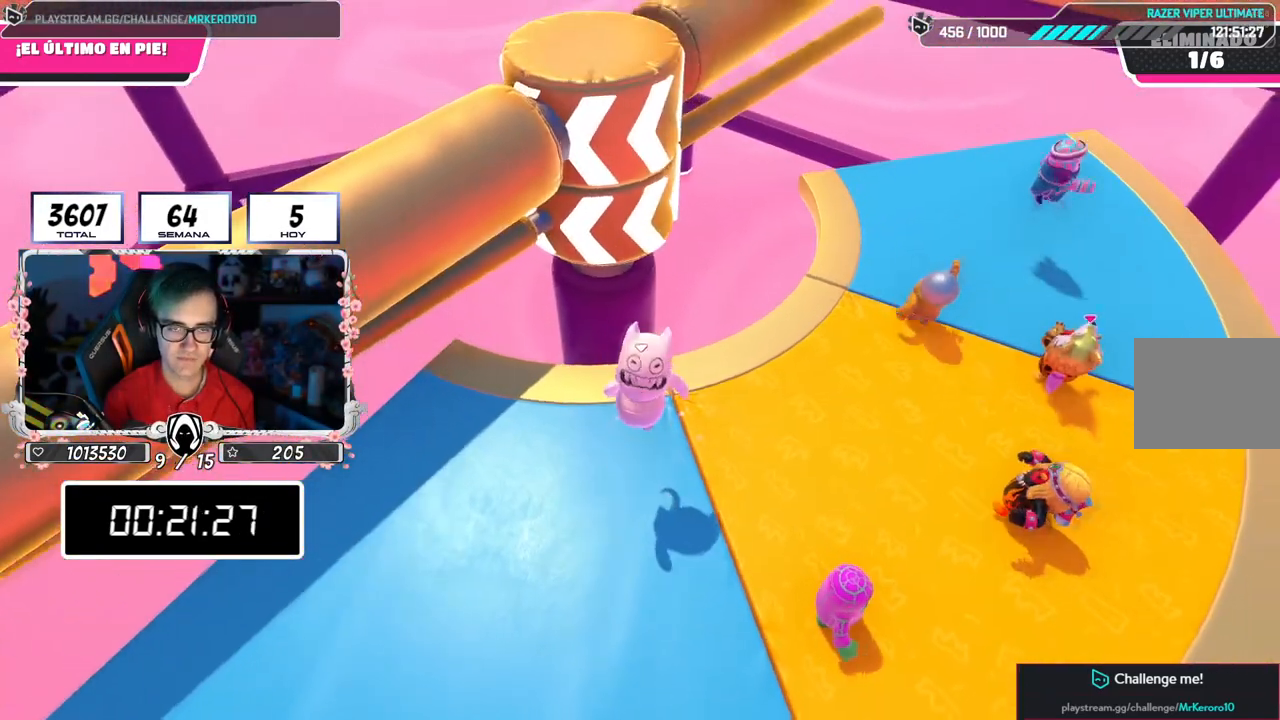
{"buttons": ["CROSS"], "left_stick": "down-right", "right_stick": "center", "events": [[50, "left_stick", "left"], [167, "left_stick", "up-left"], [334, "CROSS", "down"], [350, "left_stick", "up-right"], [500, "left_stick", "down-right"]]}
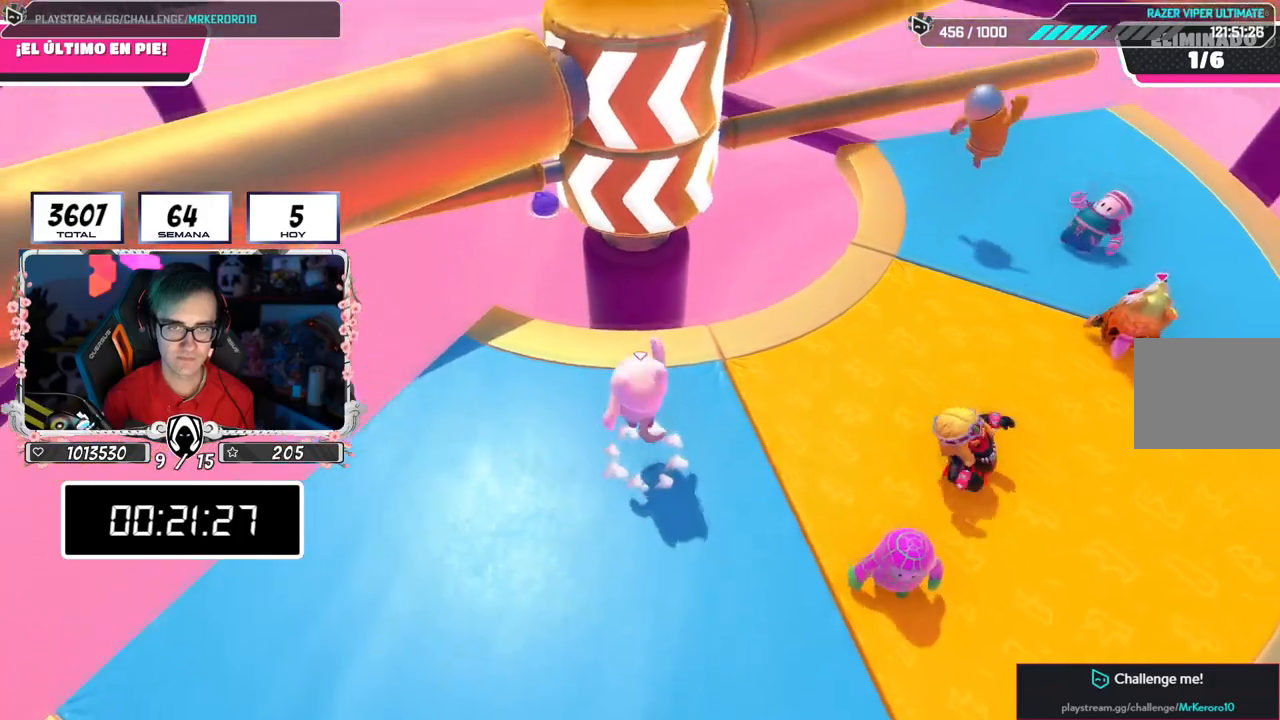
{"buttons": [], "left_stick": "up", "right_stick": "center"}